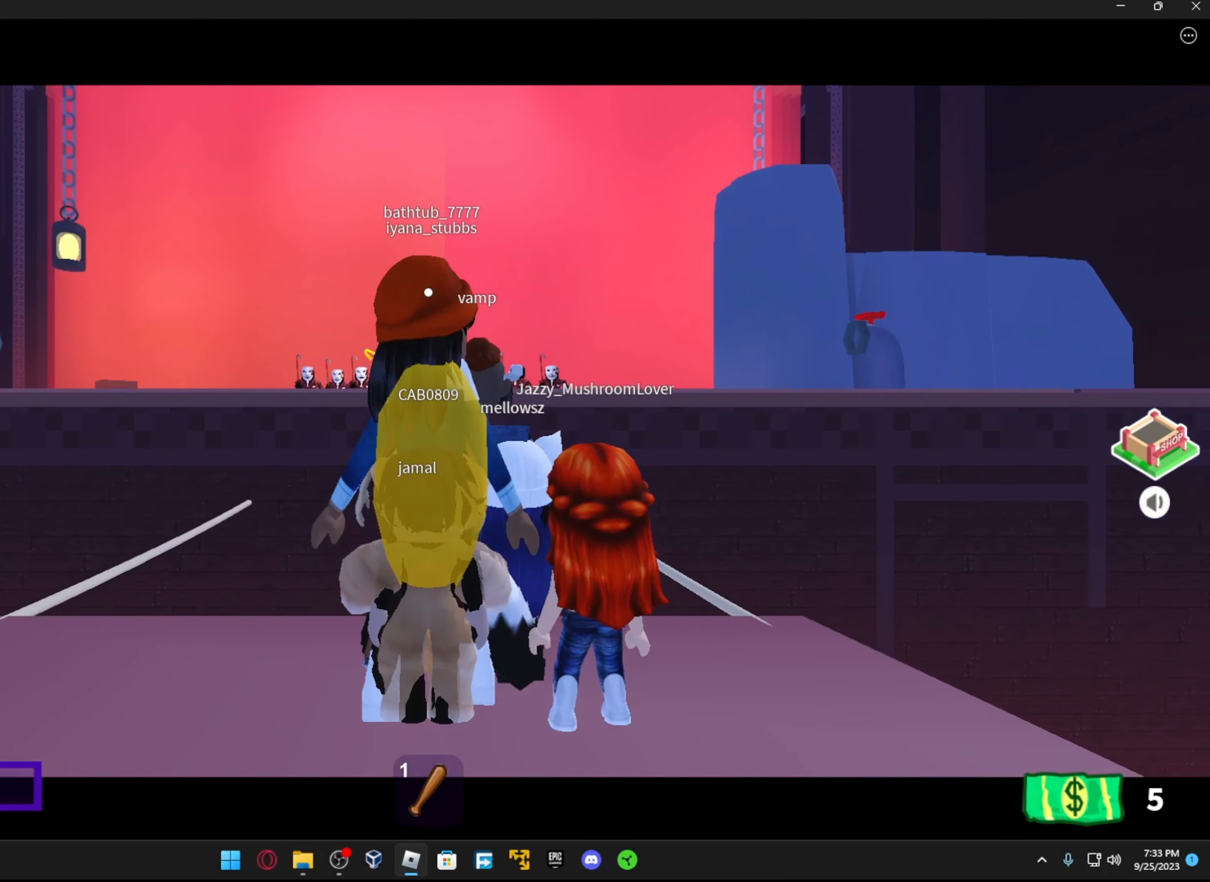
Gameplay with a controller (Xbox layout); each line is a JSON object with the inputs held at the frame after it. "events" lists button and stick changes between this image and that frame as [ms after this image, input, new state], when the widget could be followed in between.
{"buttons": [], "left_stick": "center", "right_stick": "center", "events": [[17, "R2", "down"], [367, "R2", "up"]]}
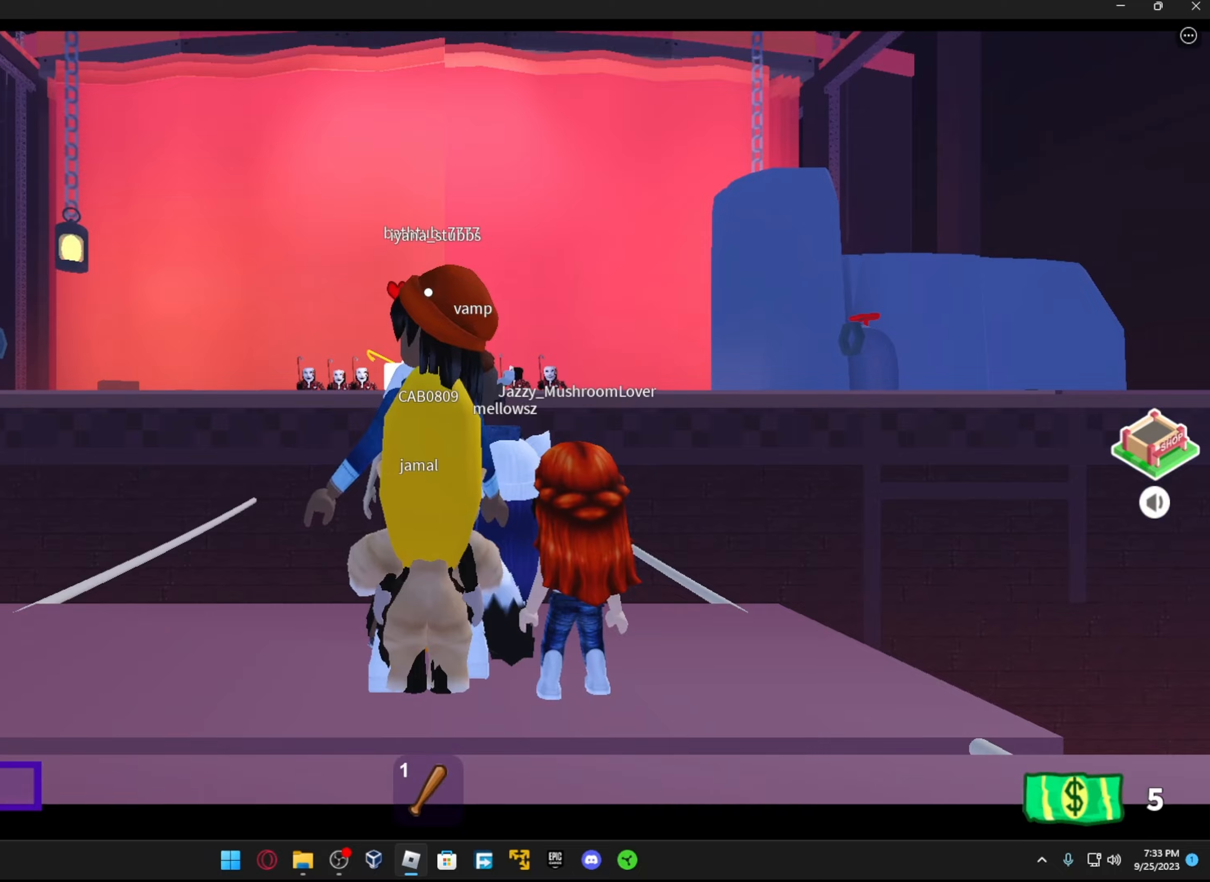
{"buttons": [], "left_stick": "center", "right_stick": "right", "events": [[167, "right_stick", "right"]]}
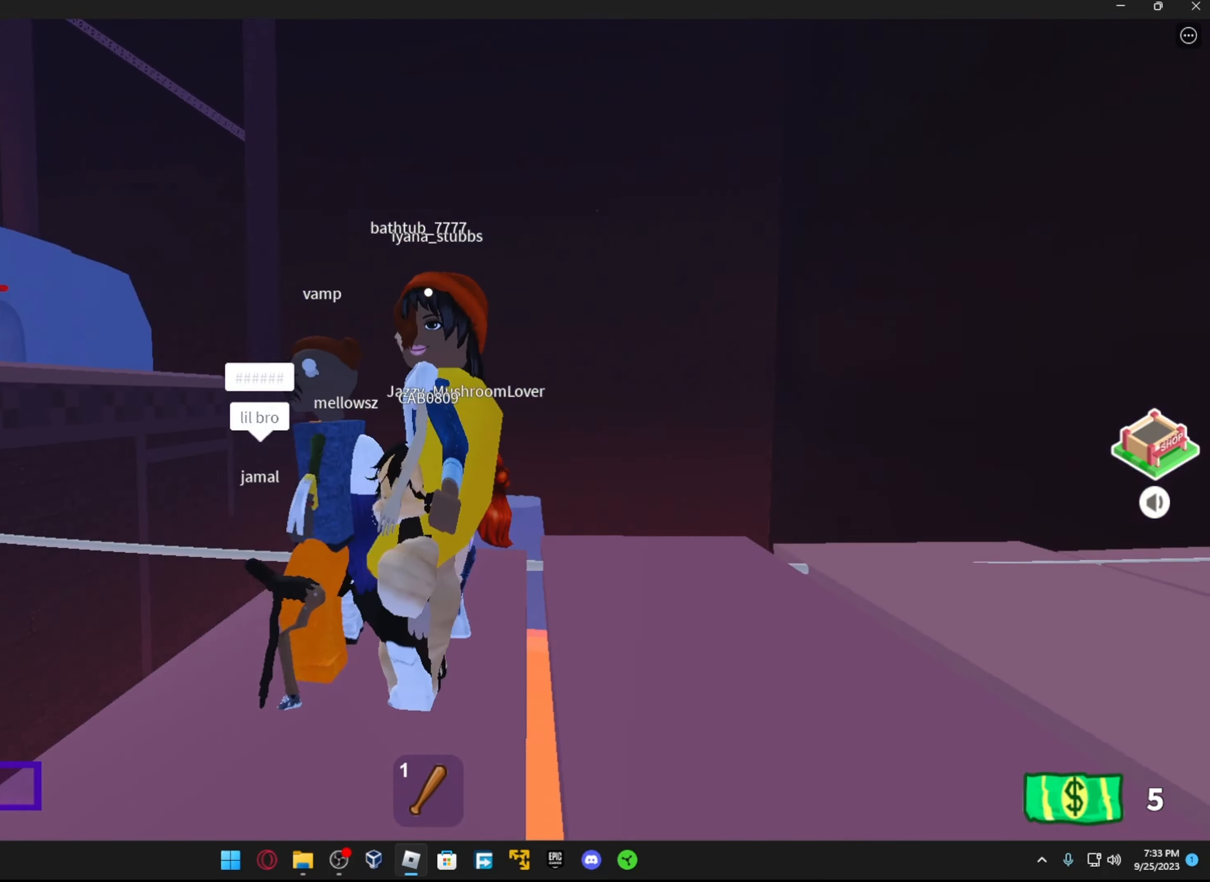
{"buttons": [], "left_stick": "center", "right_stick": "up-left", "events": [[67, "R1", "down"], [217, "R1", "up"], [217, "right_stick", "center"], [484, "right_stick", "up-left"]]}
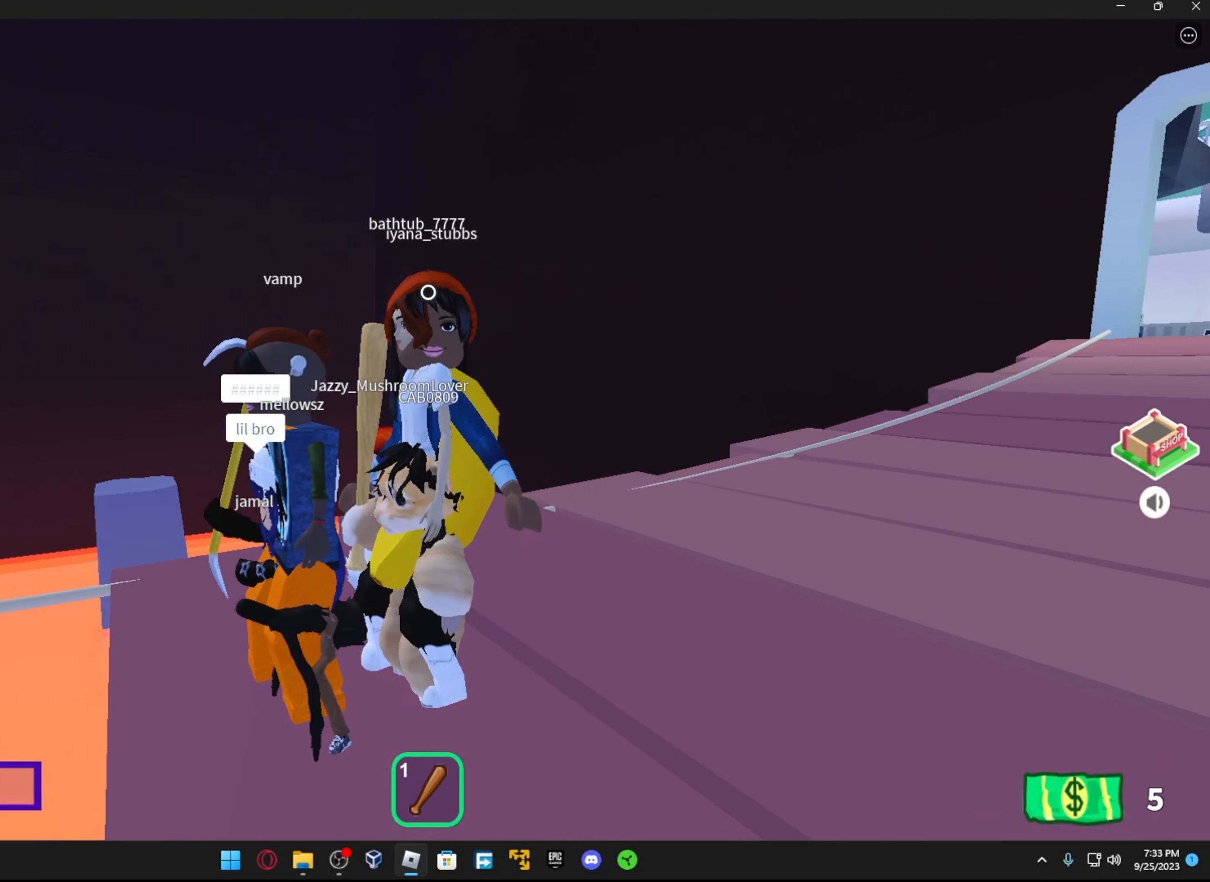
{"buttons": [], "left_stick": "center", "right_stick": "center", "events": [[267, "right_stick", "left"], [467, "right_stick", "center"]]}
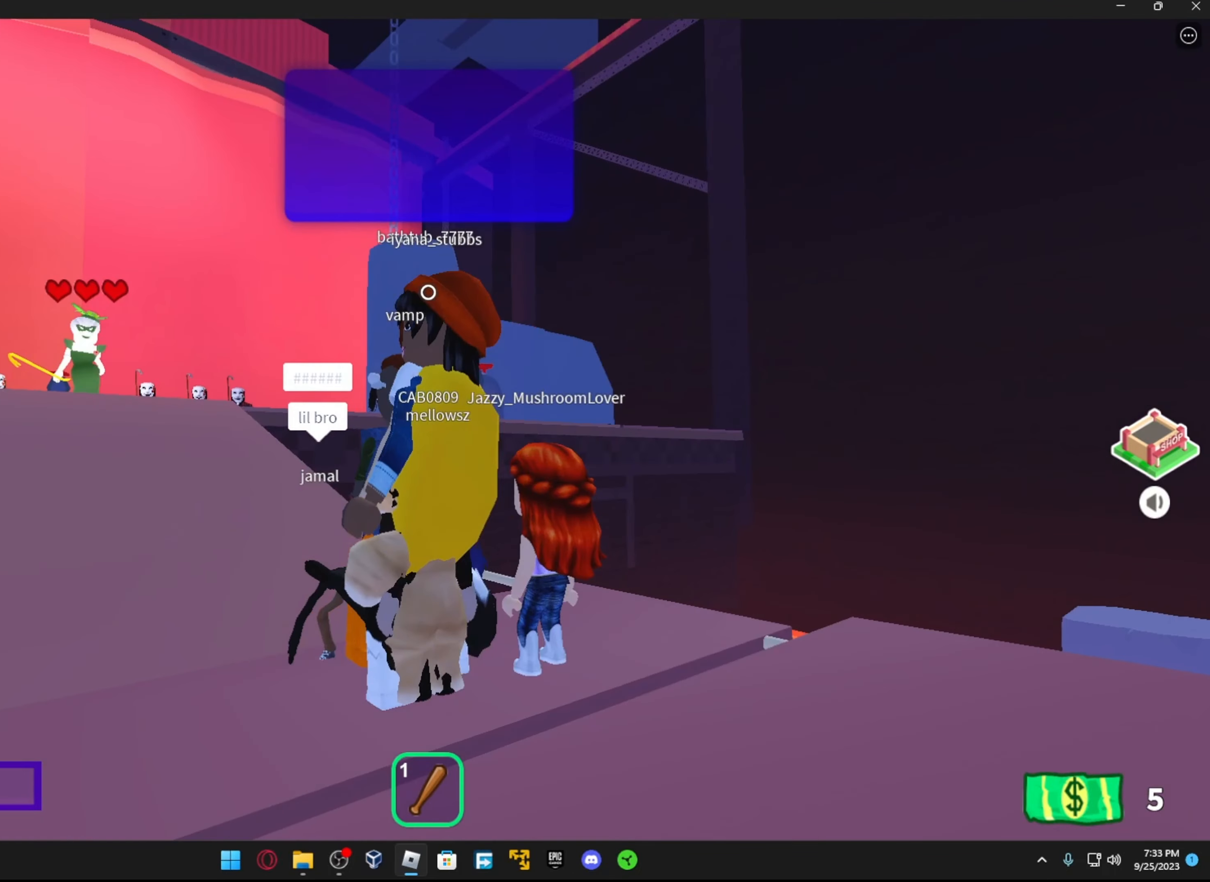
{"buttons": [], "left_stick": "center", "right_stick": "center", "events": [[267, "left_stick", "up"], [417, "left_stick", "center"]]}
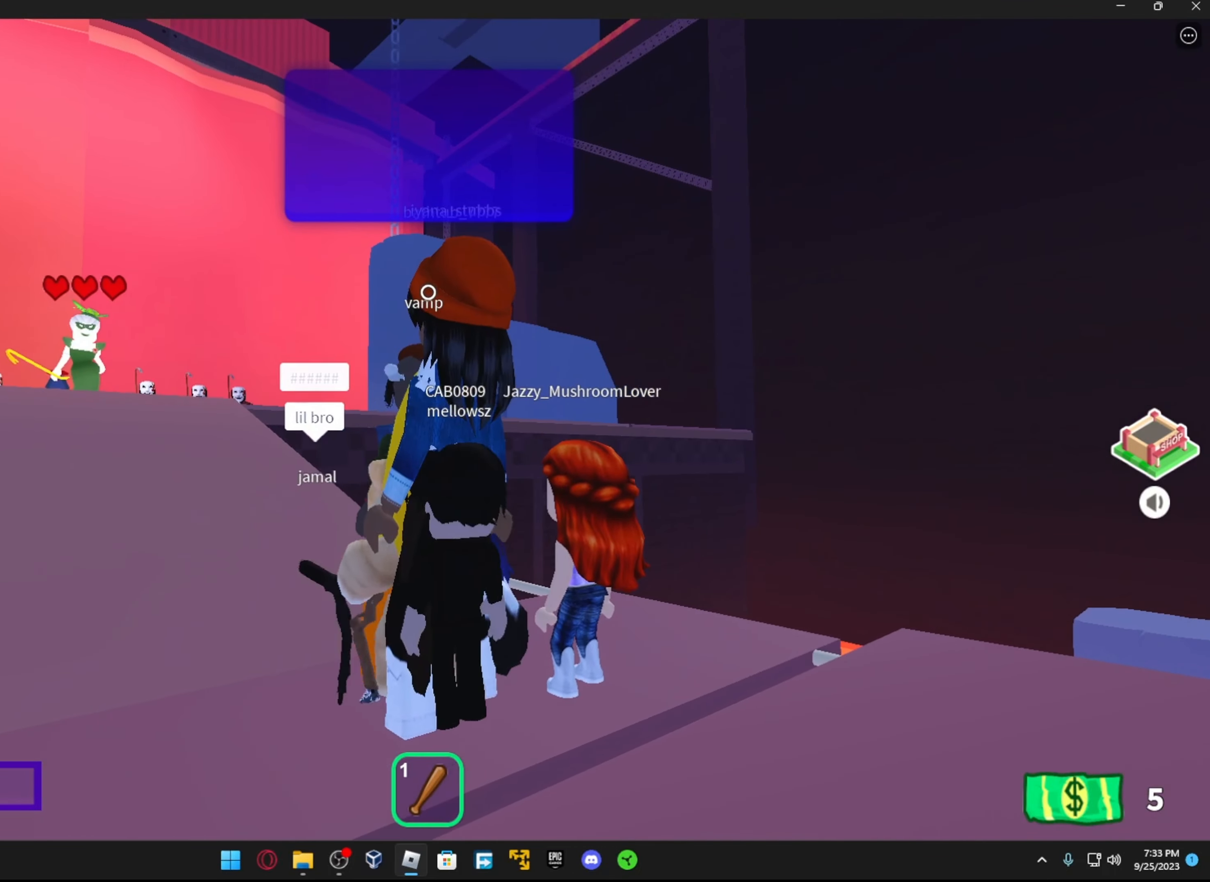
{"buttons": [], "left_stick": "up", "right_stick": "center", "events": [[217, "right_stick", "down-left"], [267, "left_stick", "up"], [367, "right_stick", "up-left"], [417, "right_stick", "center"]]}
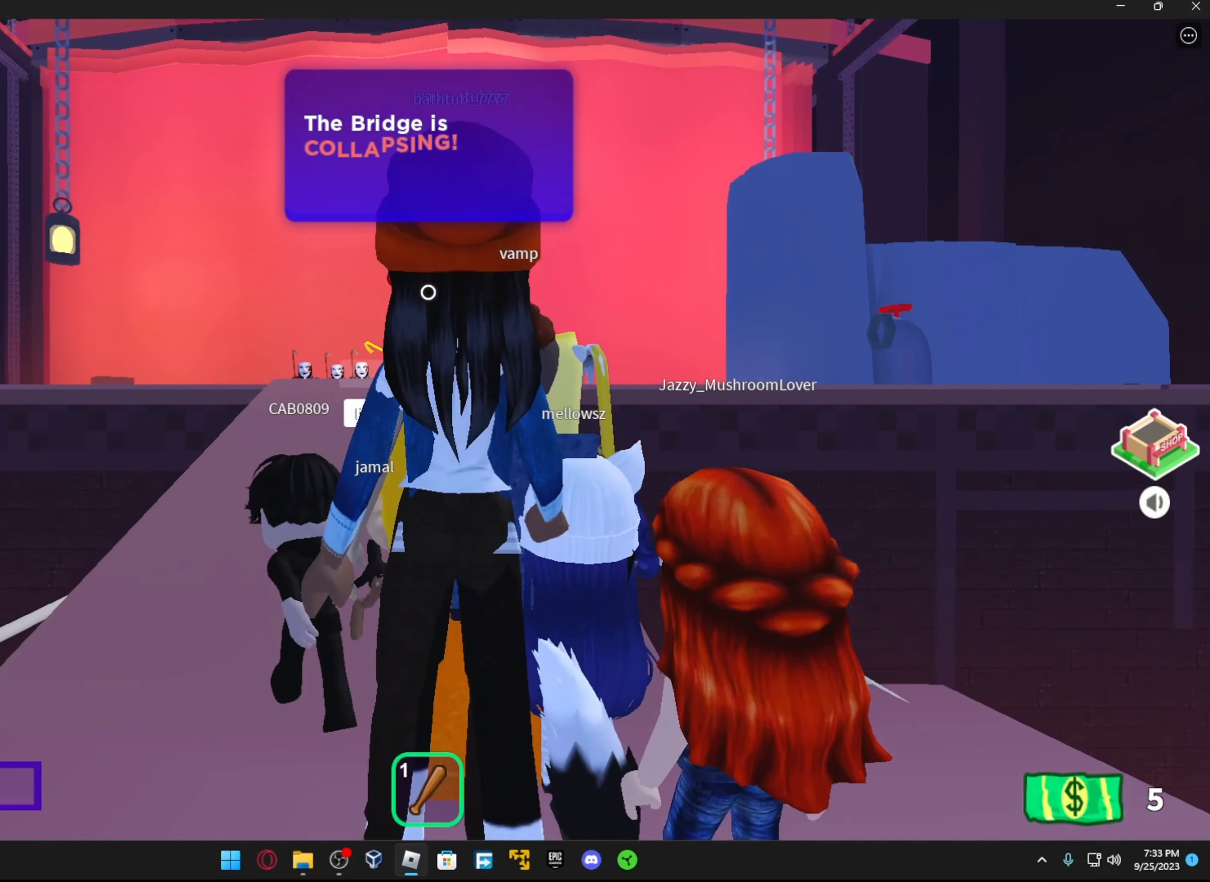
{"buttons": [], "left_stick": "up", "right_stick": "center", "events": [[317, "right_stick", "down"], [417, "right_stick", "center"]]}
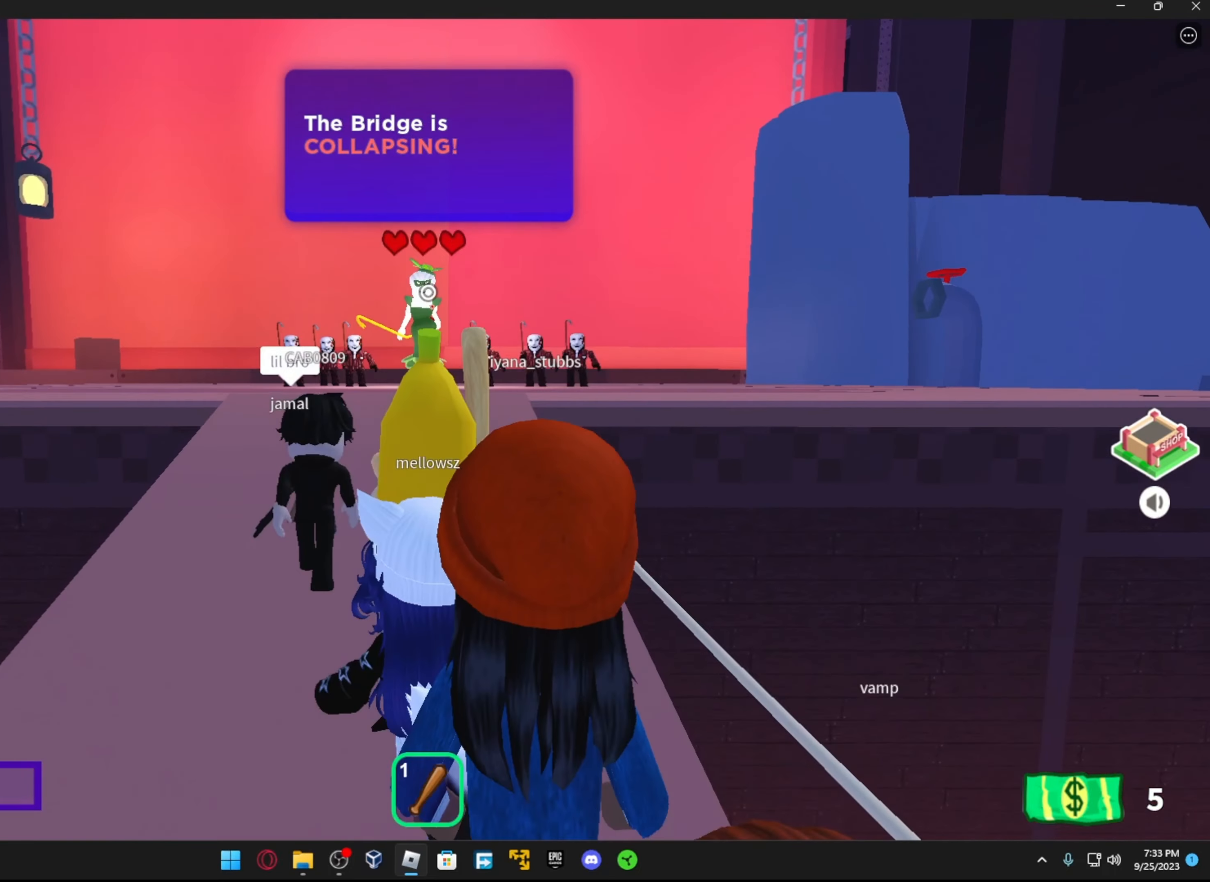
{"buttons": [], "left_stick": "up", "right_stick": "down", "events": [[117, "right_stick", "down"]]}
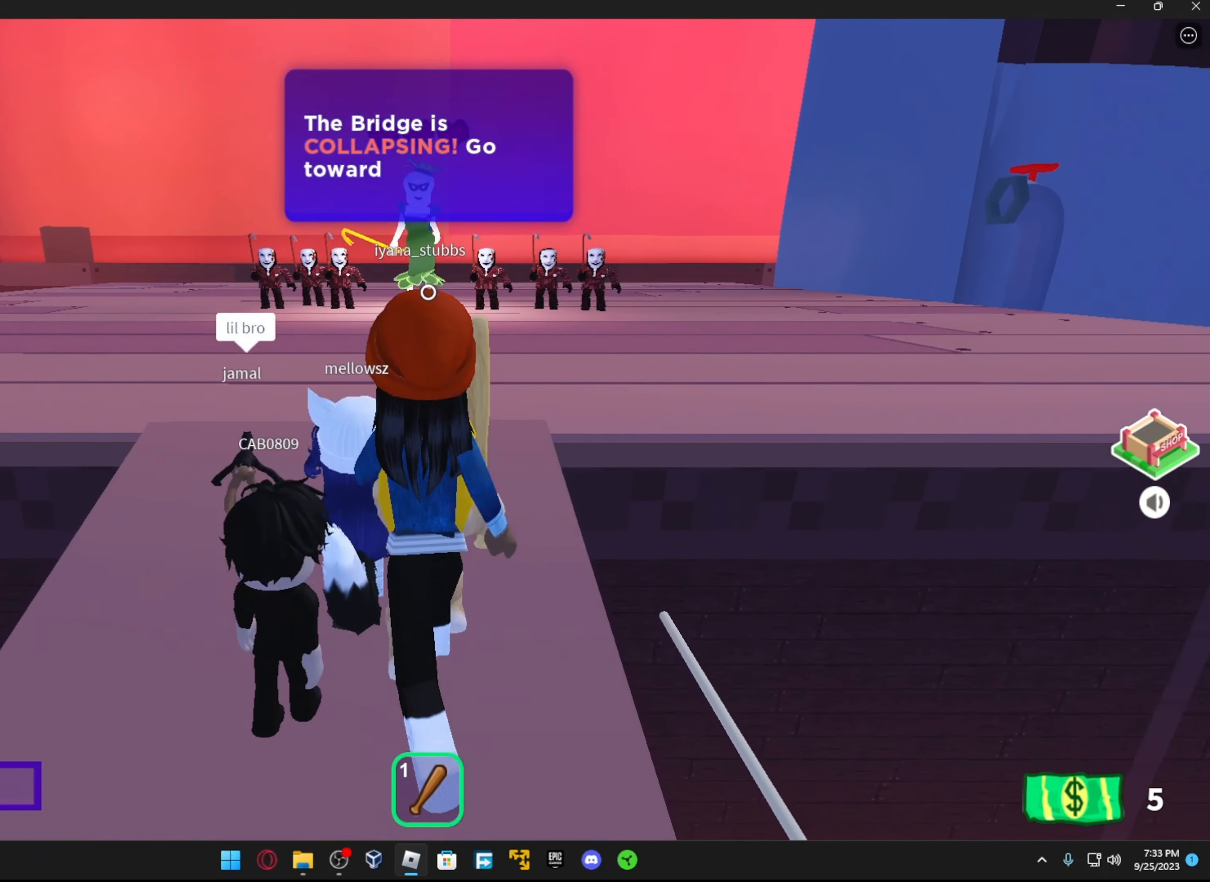
{"buttons": [], "left_stick": "down-left", "right_stick": "right", "events": [[34, "right_stick", "center"], [117, "right_stick", "right"], [217, "left_stick", "up-left"], [417, "left_stick", "down-left"]]}
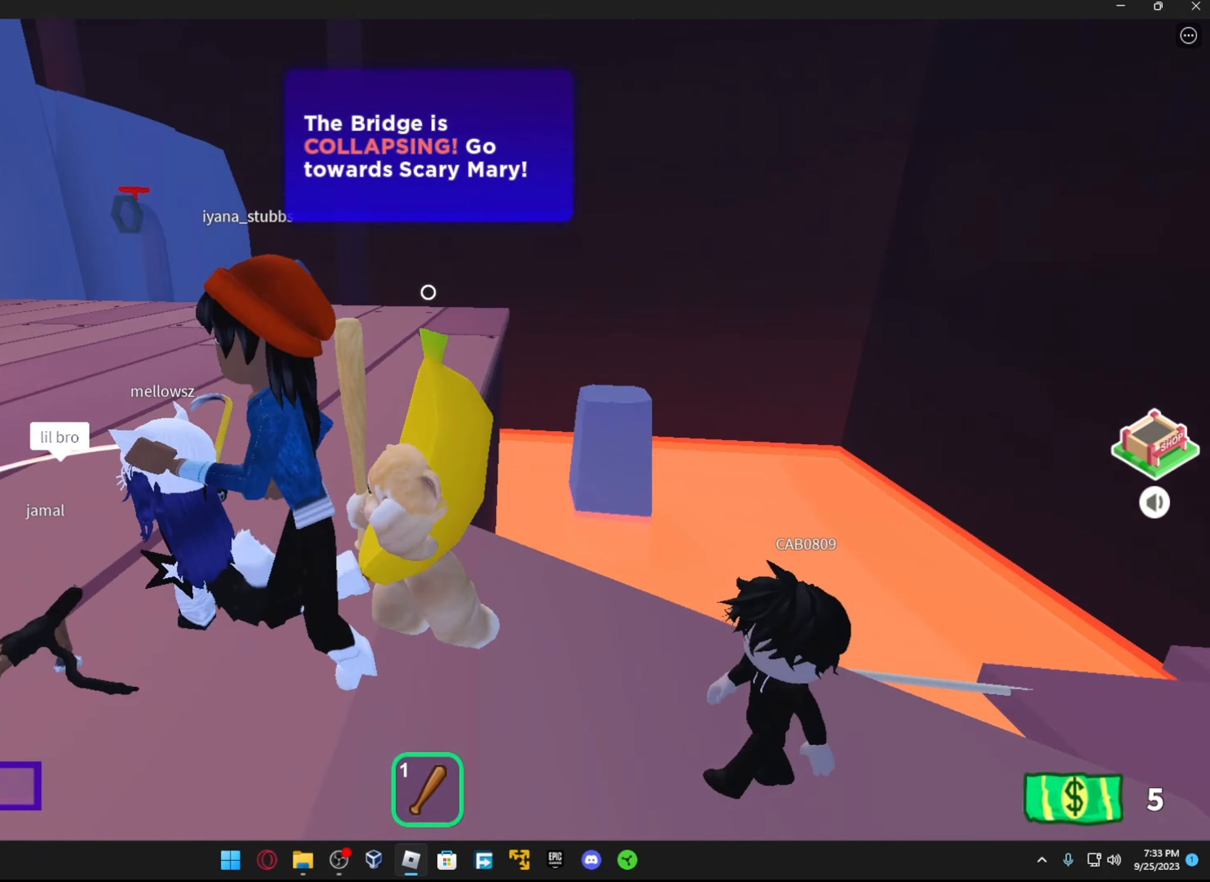
{"buttons": [], "left_stick": "down-left", "right_stick": "center", "events": [[134, "left_stick", "center"], [367, "left_stick", "down-left"], [417, "right_stick", "center"]]}
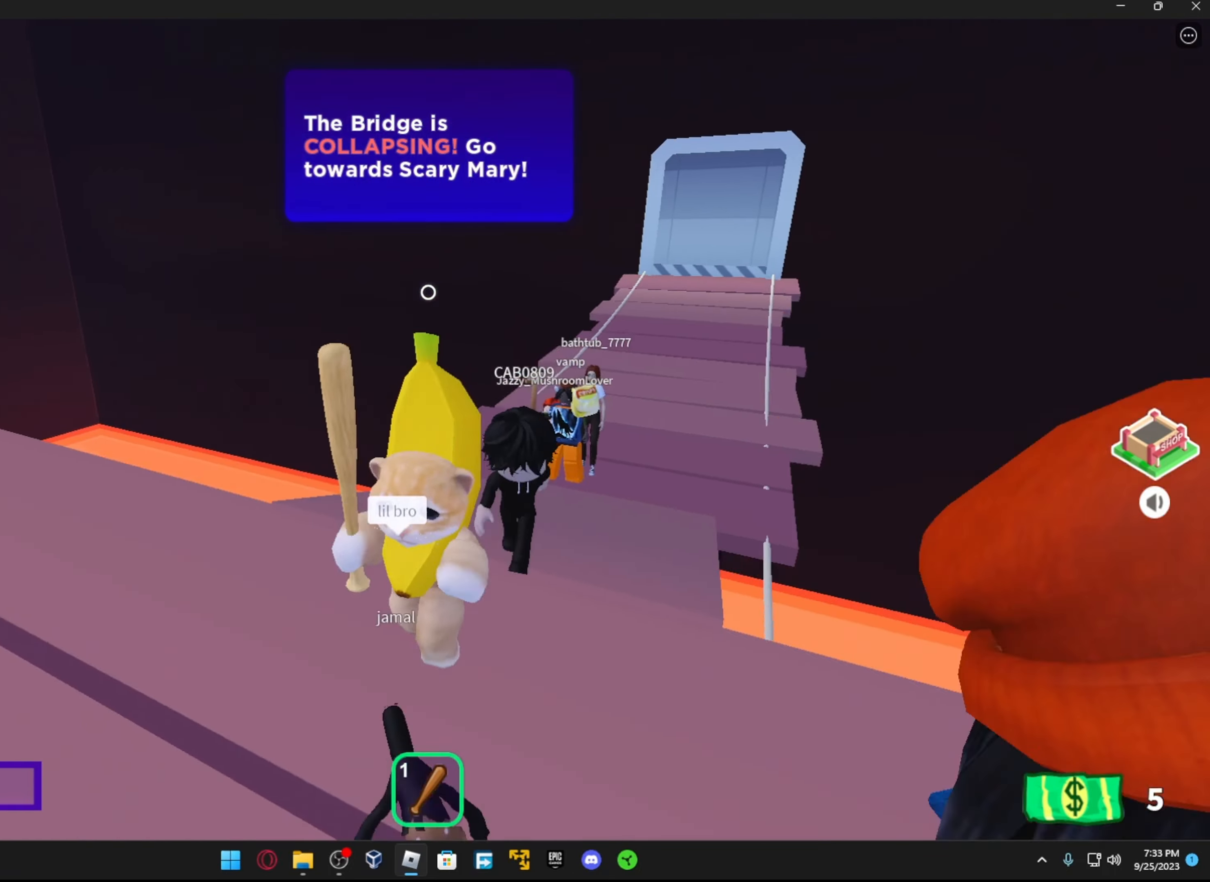
{"buttons": [], "left_stick": "down-left", "right_stick": "left", "events": [[67, "right_stick", "left"]]}